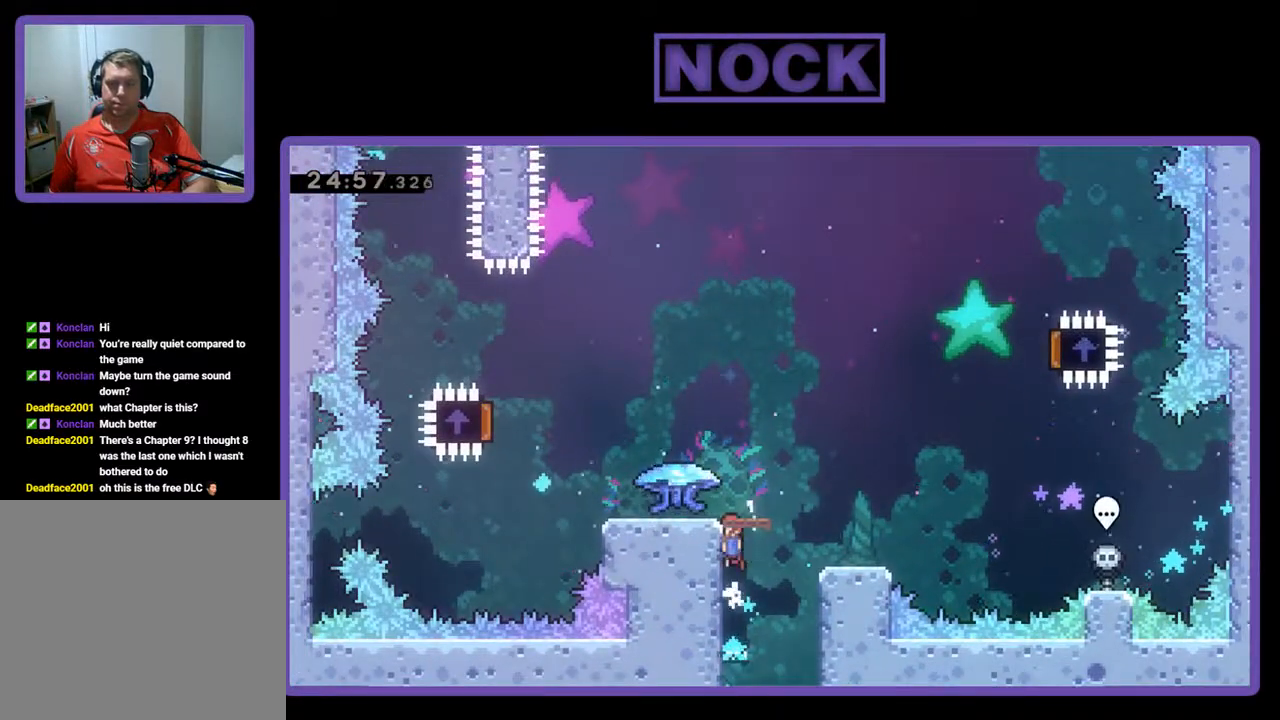
Gameplay with a controller (PlayStation layout); each line is a JSON object with the inputs held at the frame after it. "events" lists button and stick changes between this image and that frame as [ms after this image, input, new state], when the widget could be followed in between. Not read: right_stick.
{"buttons": ["R2"], "left_stick": "center", "events": [[33, "CROSS", "up"], [133, "CROSS", "down"], [300, "CROSS", "up"], [367, "DPAD_UP", "up"]]}
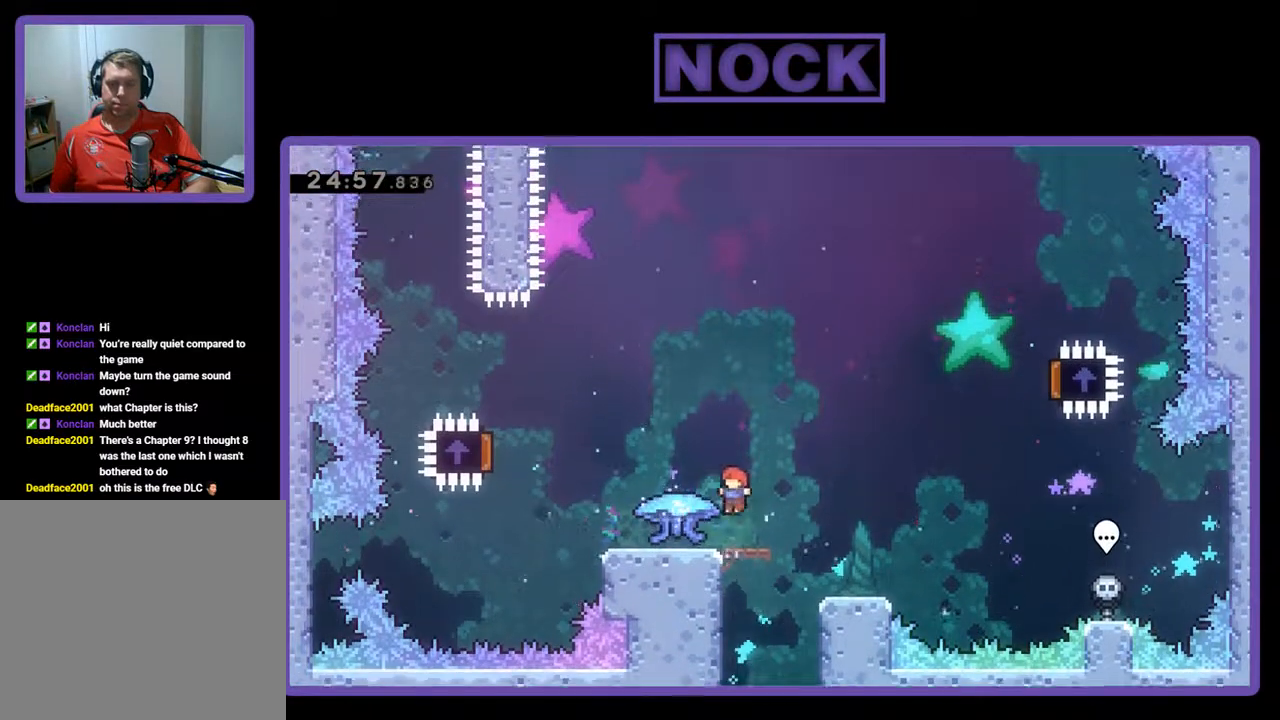
{"buttons": ["R2", "DPAD_LEFT"], "left_stick": "center", "events": [[333, "DPAD_LEFT", "down"]]}
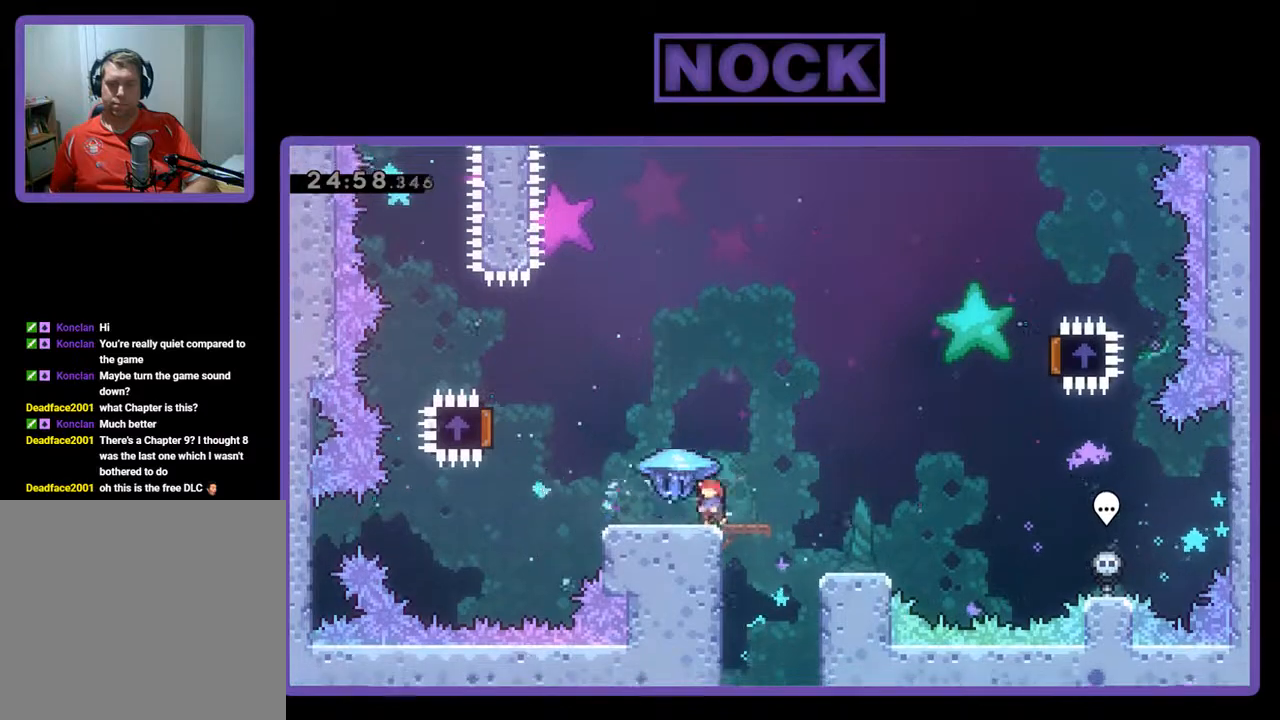
{"buttons": ["CROSS", "R2", "DPAD_LEFT"], "left_stick": "center", "events": [[467, "CROSS", "down"]]}
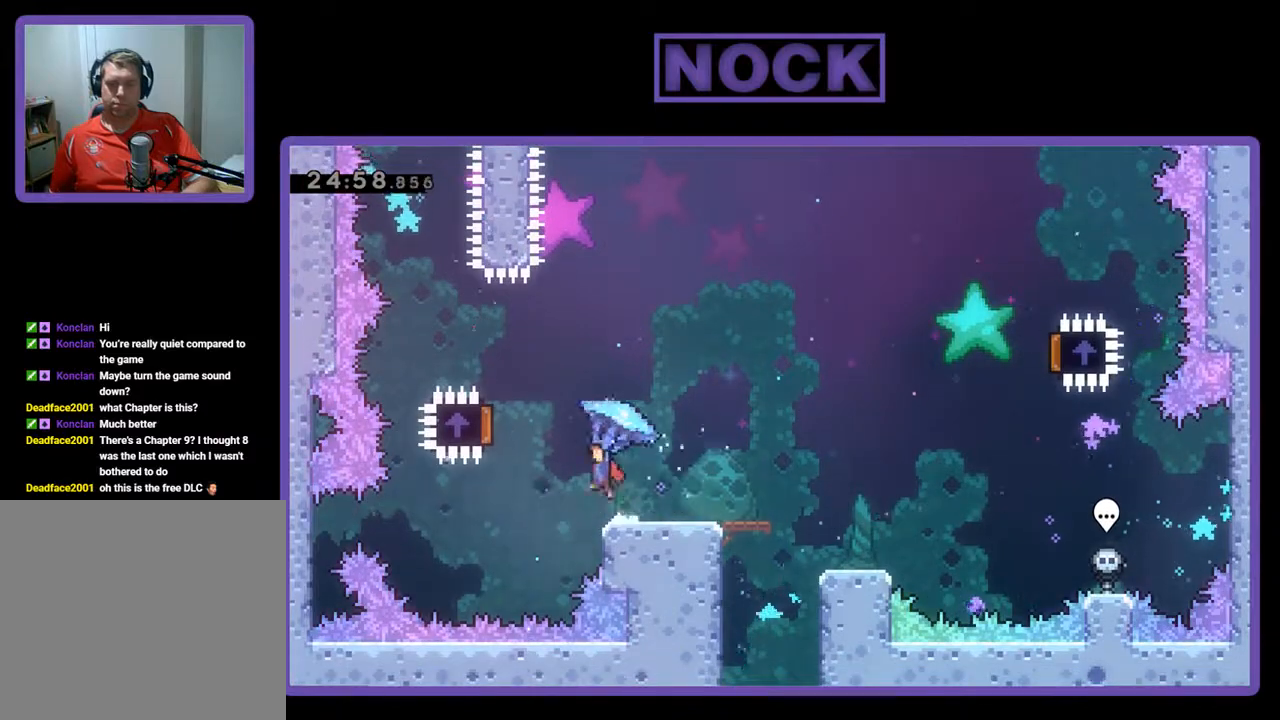
{"buttons": ["CROSS", "R2", "DPAD_RIGHT"], "left_stick": "center", "events": [[400, "DPAD_UP", "down"], [433, "DPAD_LEFT", "up"], [467, "DPAD_RIGHT", "down"], [467, "DPAD_UP", "up"]]}
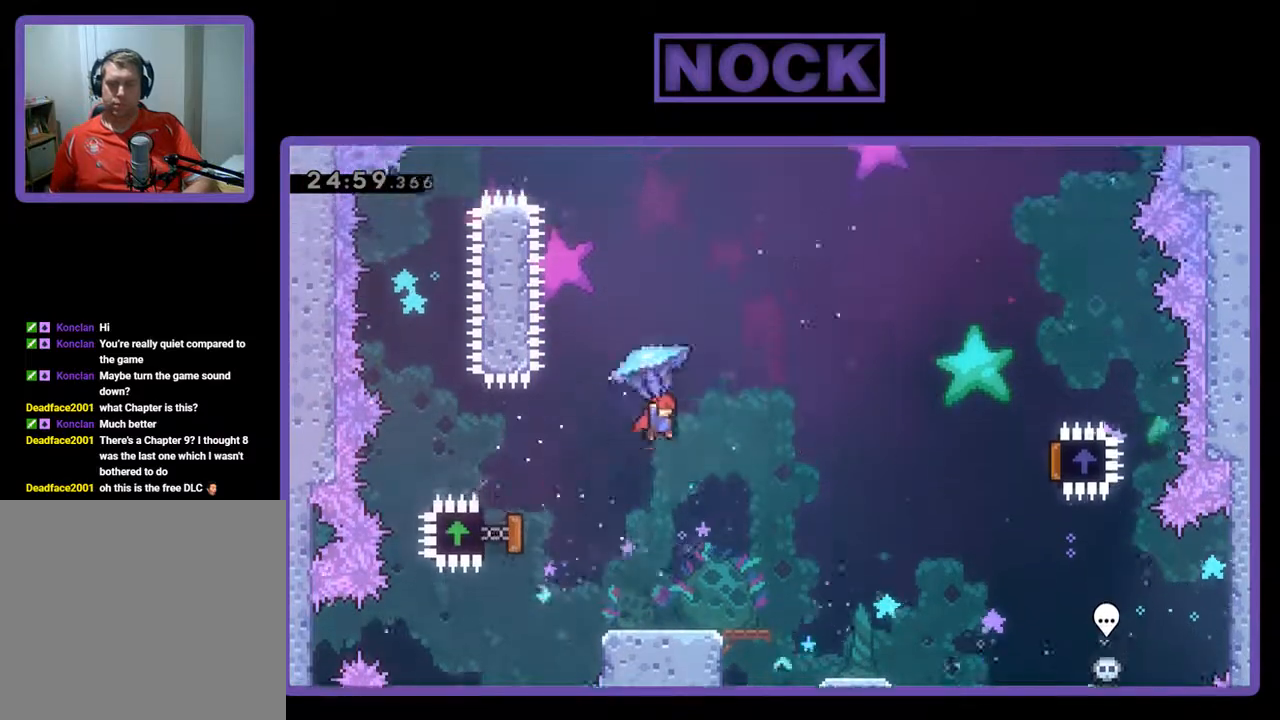
{"buttons": ["R2", "DPAD_RIGHT"], "left_stick": "center", "events": [[33, "CROSS", "up"]]}
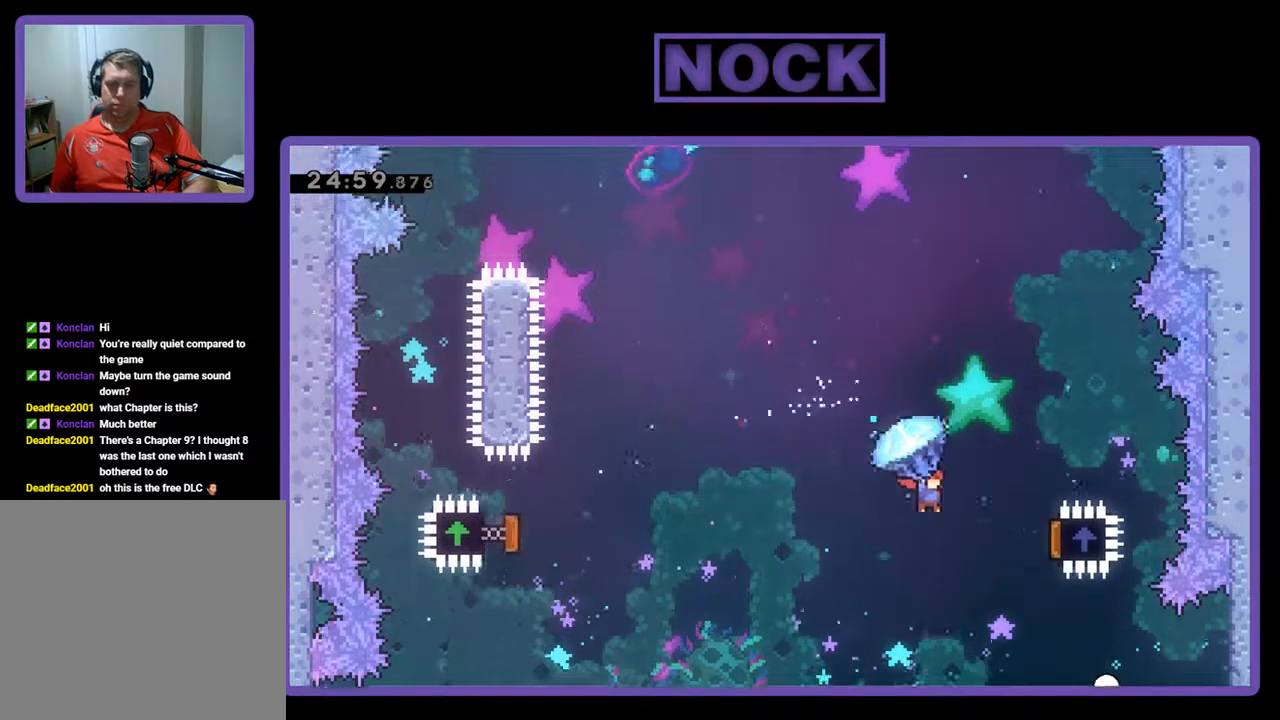
{"buttons": ["R2", "DPAD_UP", "DPAD_LEFT"], "left_stick": "center", "events": [[467, "DPAD_UP", "down"], [500, "DPAD_LEFT", "down"], [500, "DPAD_RIGHT", "up"]]}
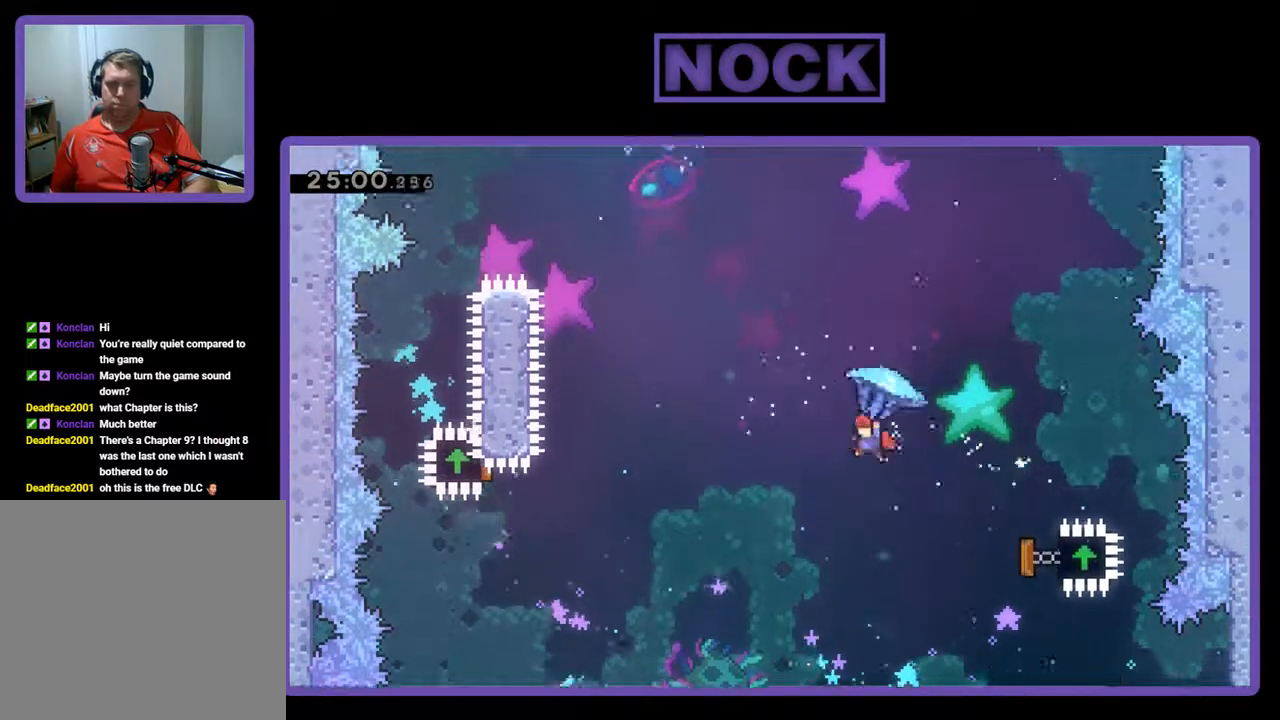
{"buttons": ["CIRCLE", "R2", "DPAD_UP", "DPAD_LEFT"], "left_stick": "center", "events": [[233, "R2", "up"], [267, "CIRCLE", "down"], [300, "R2", "down"], [400, "CIRCLE", "up"], [500, "CIRCLE", "down"]]}
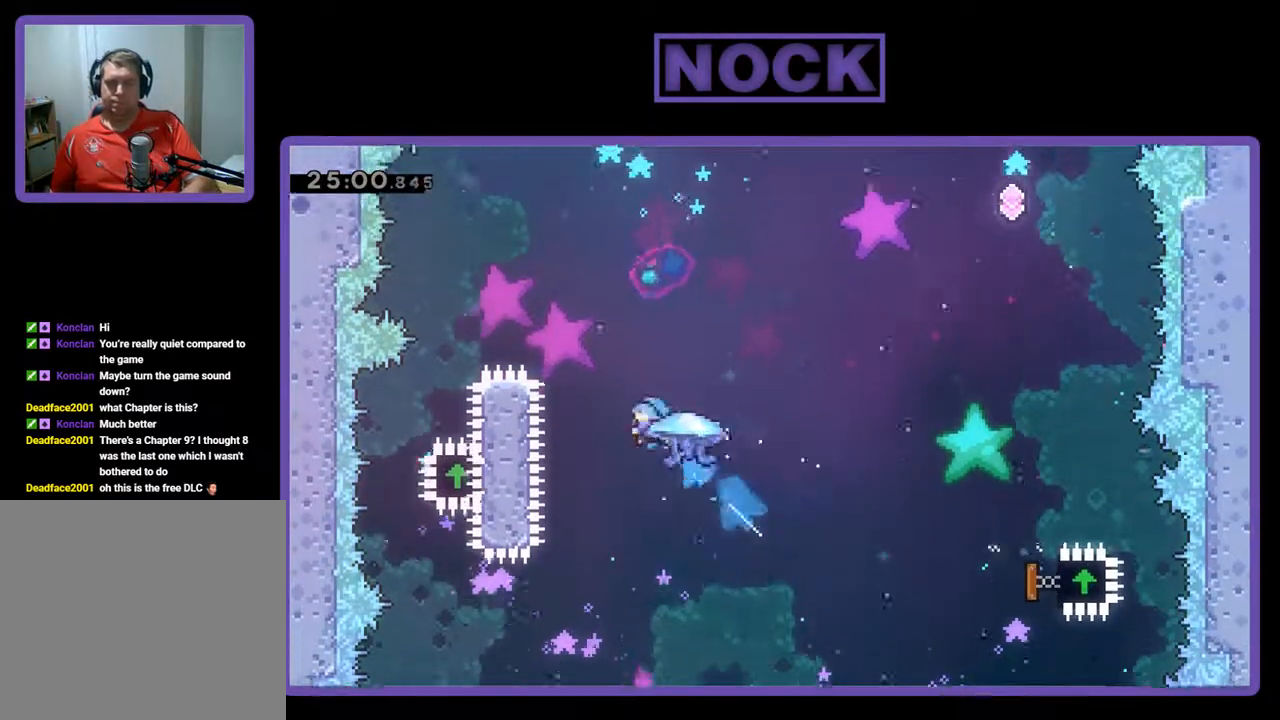
{"buttons": ["CIRCLE", "R2", "DPAD_UP", "DPAD_LEFT"], "left_stick": "center", "events": []}
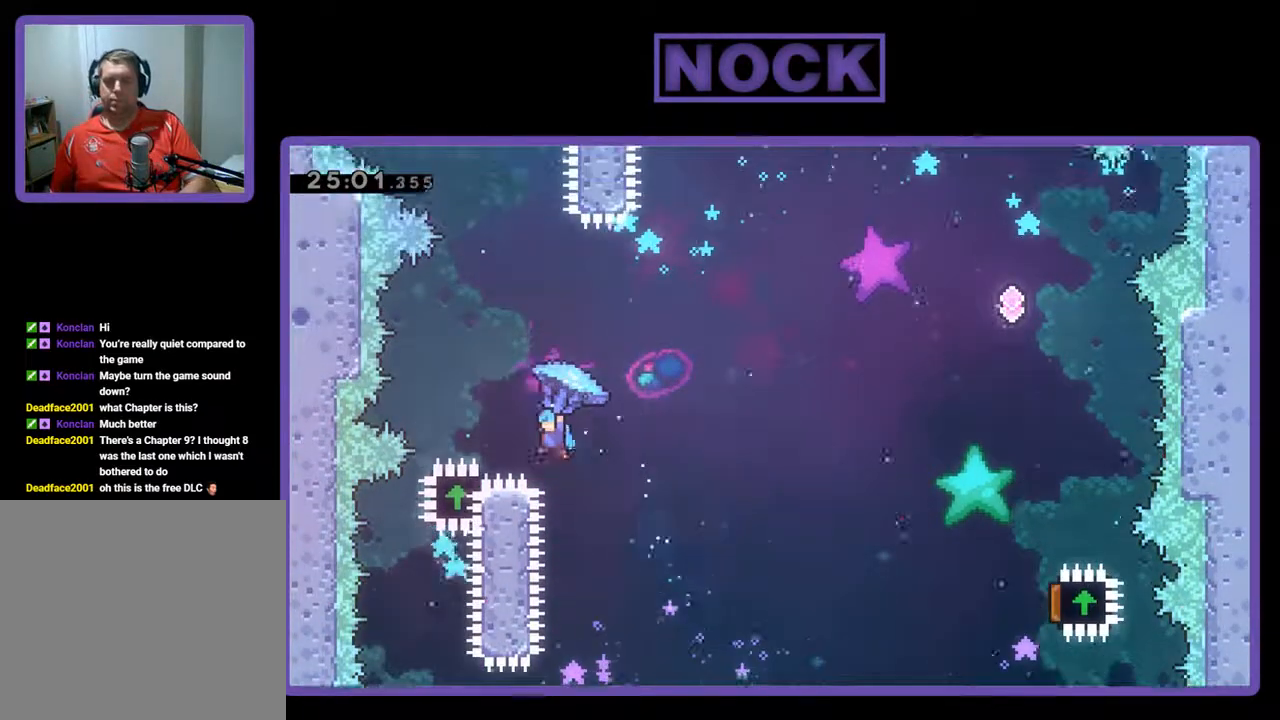
{"buttons": ["R2", "DPAD_RIGHT"], "left_stick": "center", "events": [[33, "CIRCLE", "up"], [200, "DPAD_LEFT", "up"], [233, "DPAD_UP", "up"], [333, "DPAD_RIGHT", "down"]]}
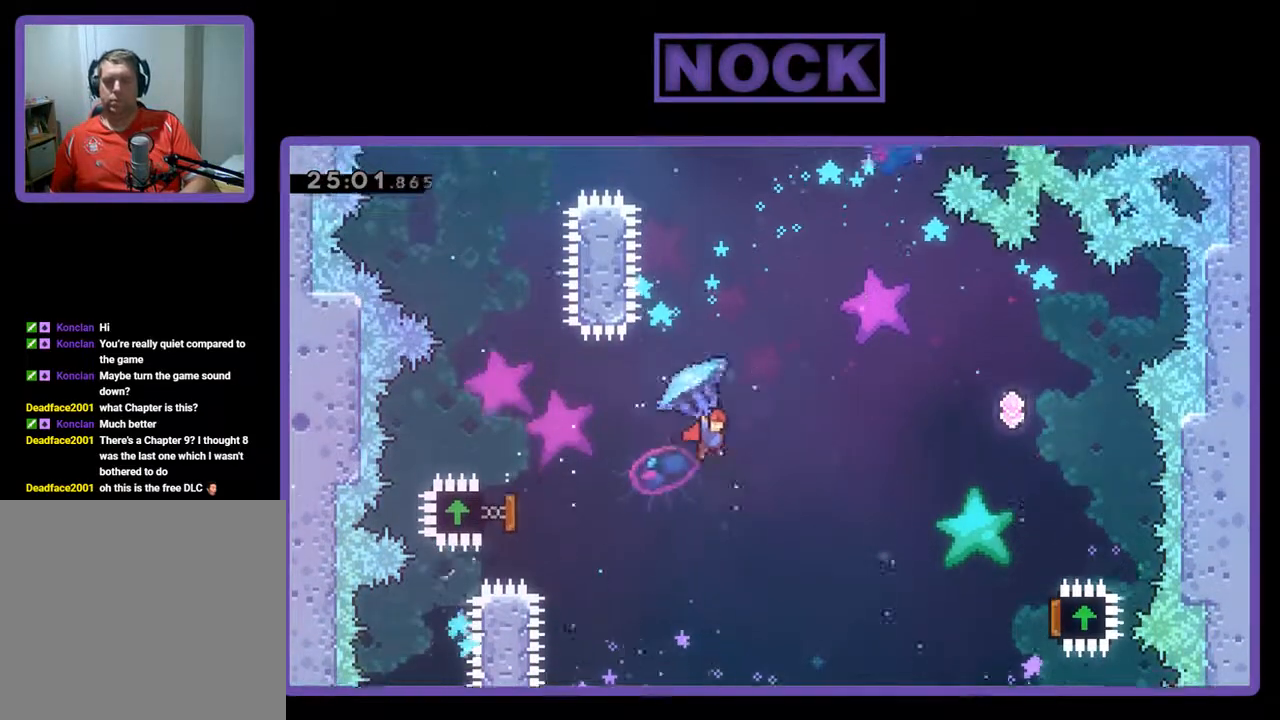
{"buttons": ["R2", "DPAD_RIGHT"], "left_stick": "center", "events": []}
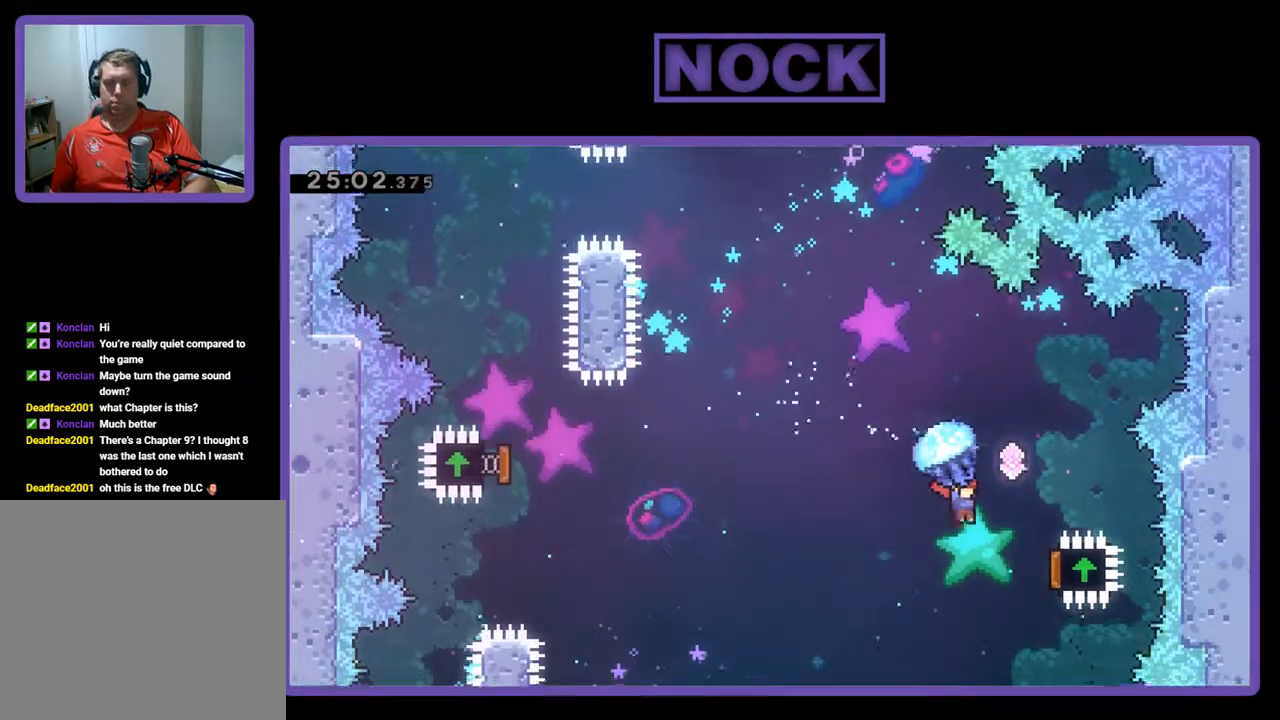
{"buttons": ["R2", "DPAD_UP", "DPAD_RIGHT"], "left_stick": "center", "events": [[67, "DPAD_UP", "down"]]}
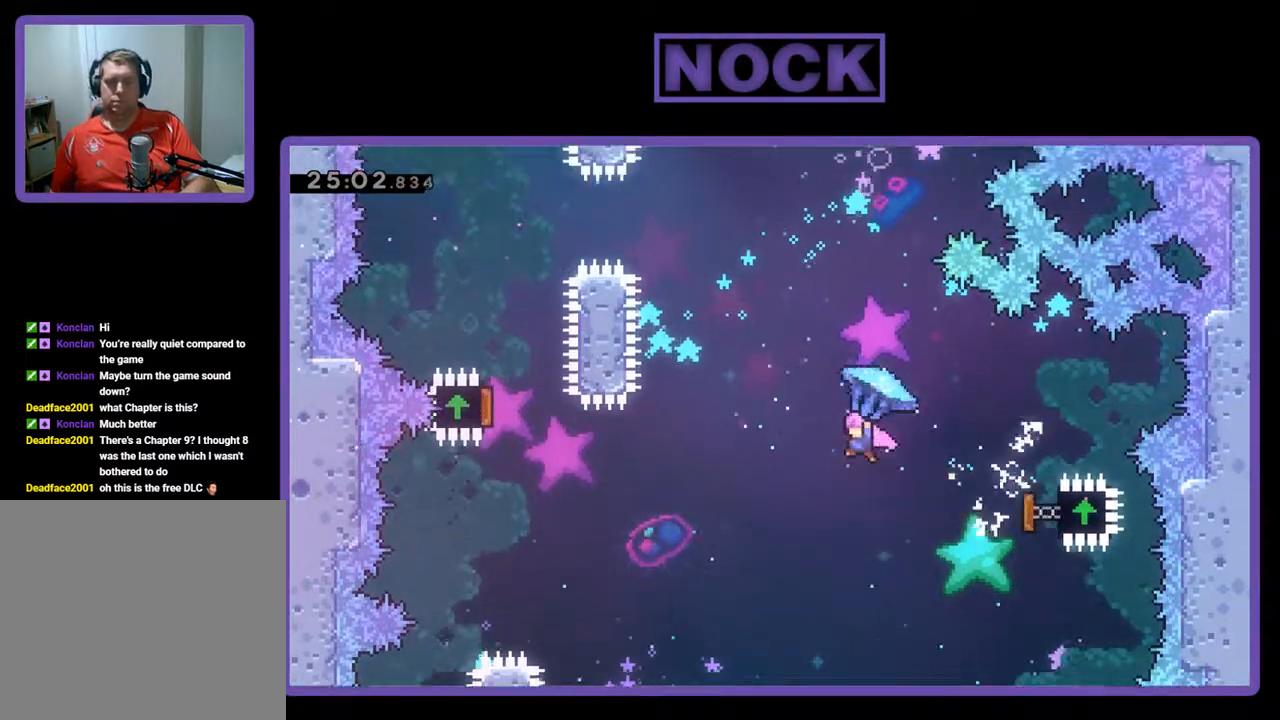
{"buttons": ["CIRCLE", "R2", "DPAD_UP"], "left_stick": "center", "events": [[100, "DPAD_RIGHT", "up"], [333, "R2", "up"], [400, "CIRCLE", "down"], [467, "R2", "down"]]}
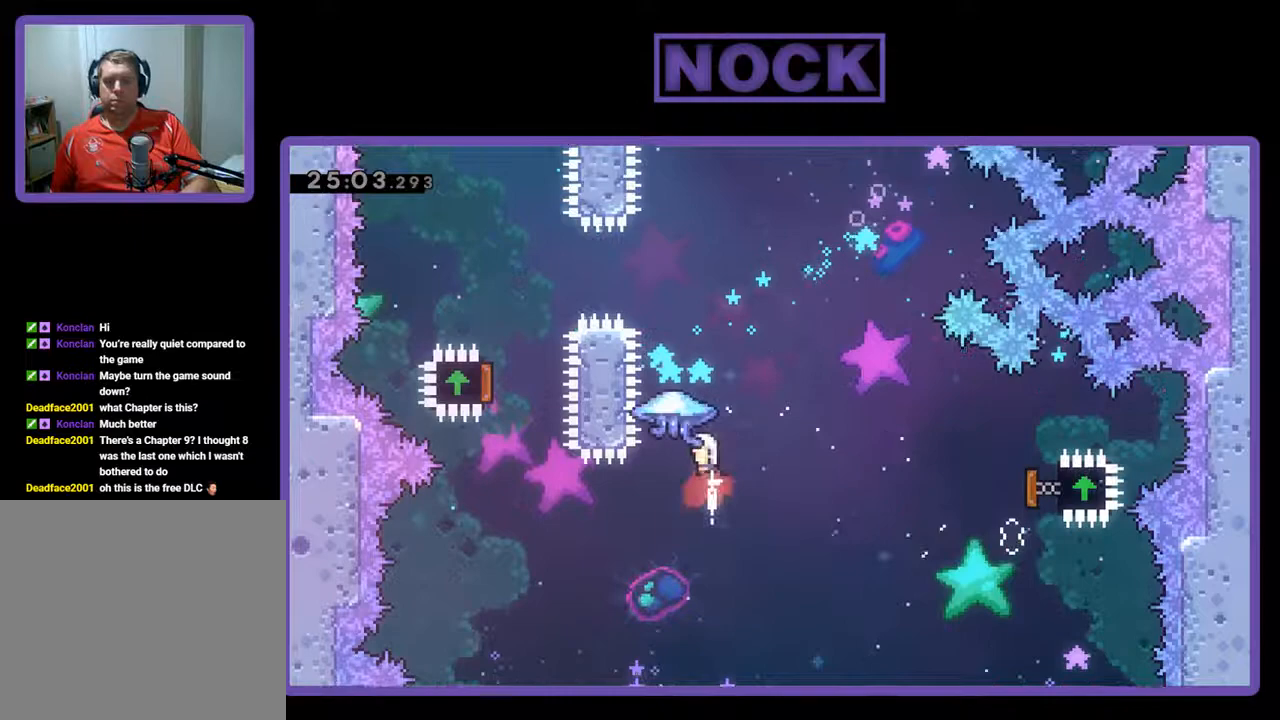
{"buttons": ["R2", "DPAD_UP"], "left_stick": "center", "events": [[100, "CIRCLE", "up"], [200, "CIRCLE", "down"], [300, "DPAD_LEFT", "down"], [433, "DPAD_LEFT", "up"], [500, "CIRCLE", "up"]]}
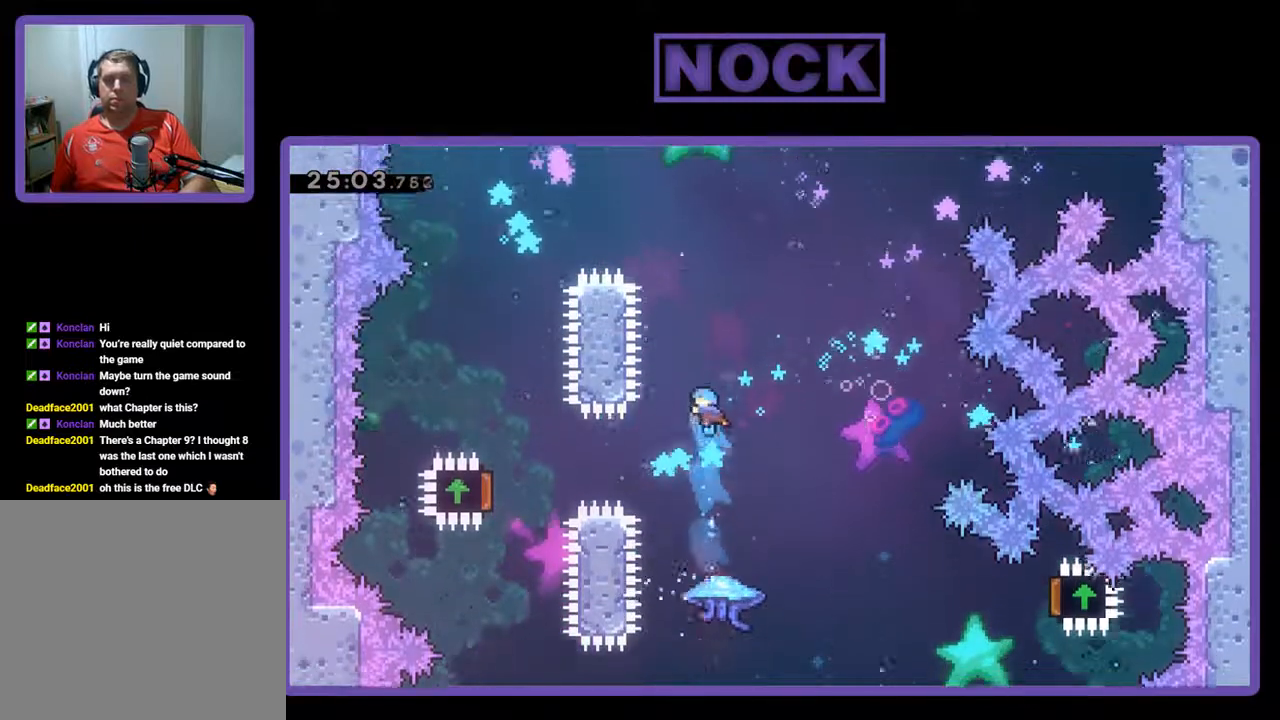
{"buttons": [], "left_stick": "center", "events": [[133, "DPAD_RIGHT", "down"], [200, "DPAD_RIGHT", "up"], [367, "DPAD_UP", "up"], [400, "R2", "up"]]}
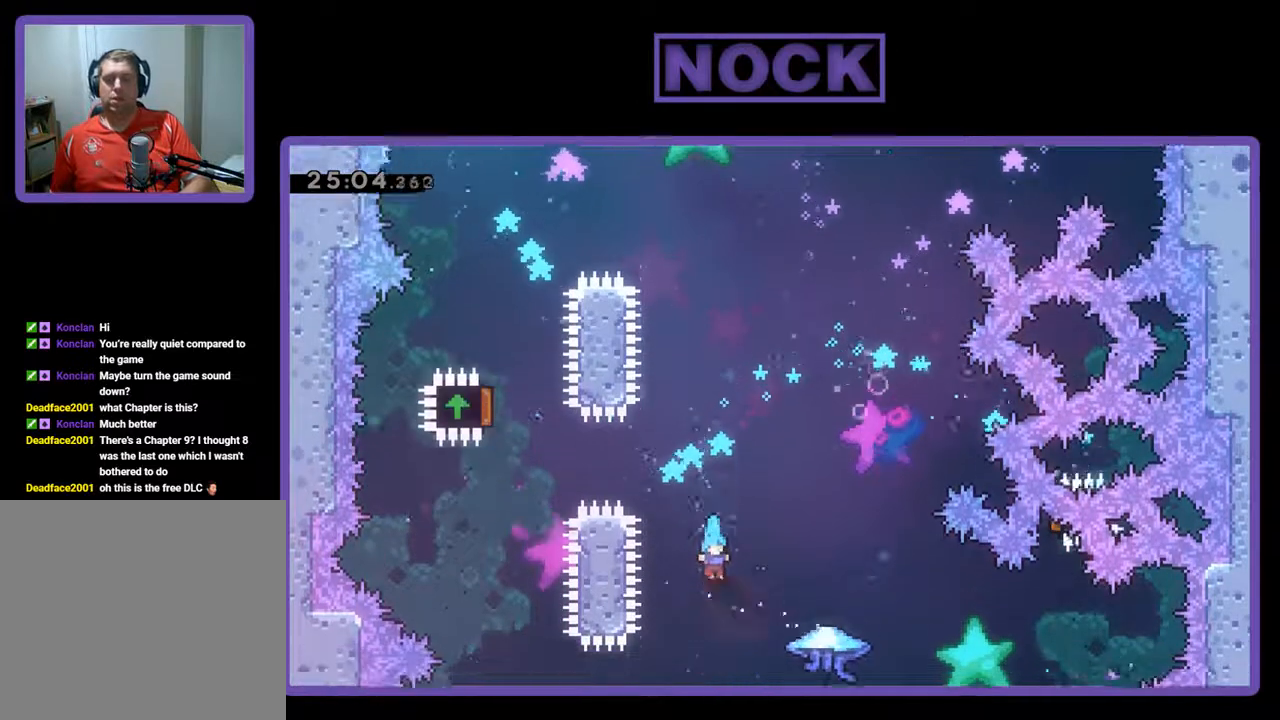
{"buttons": [], "left_stick": "center", "events": []}
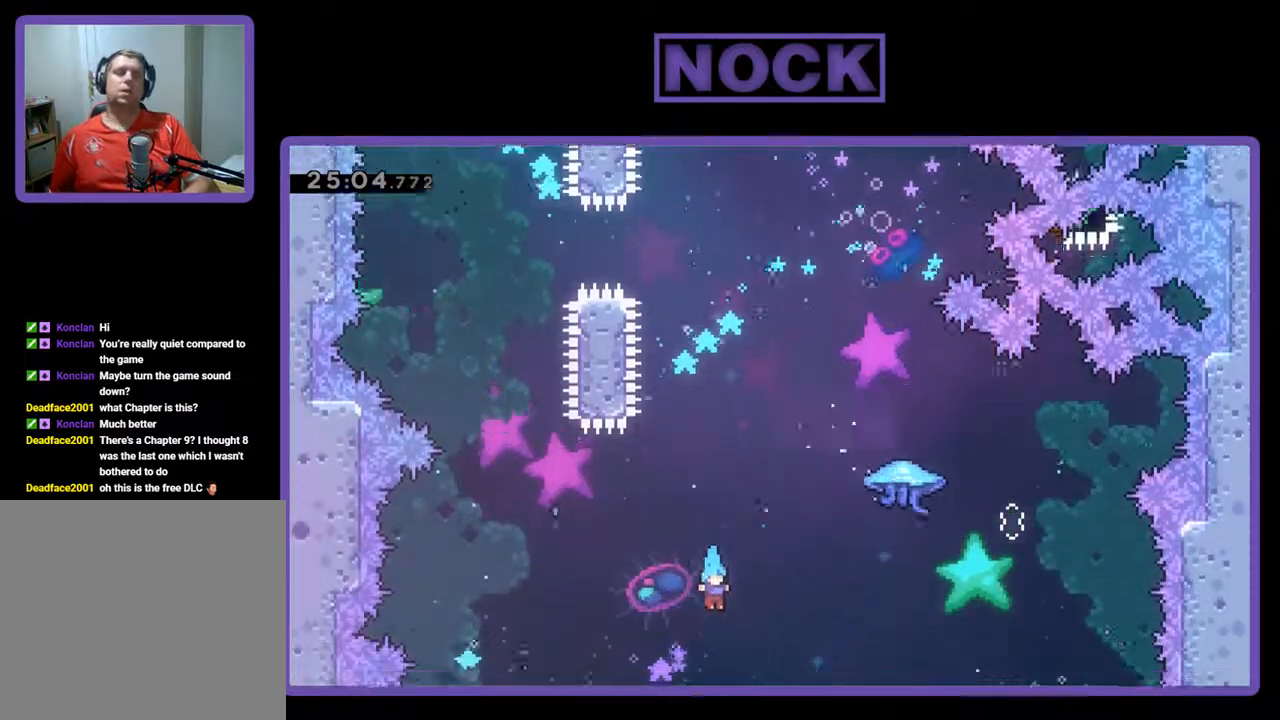
{"buttons": ["DPAD_RIGHT"], "left_stick": "center", "events": [[500, "DPAD_RIGHT", "down"]]}
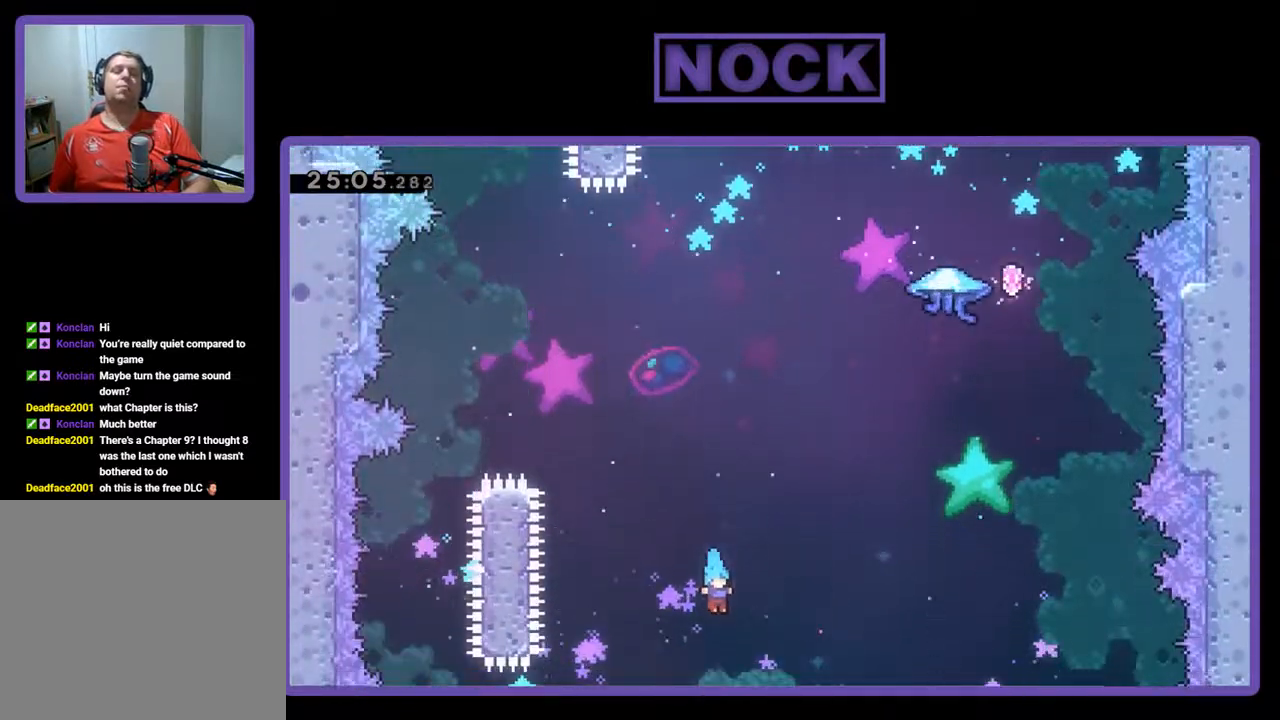
{"buttons": [], "left_stick": "center", "events": [[300, "DPAD_RIGHT", "up"]]}
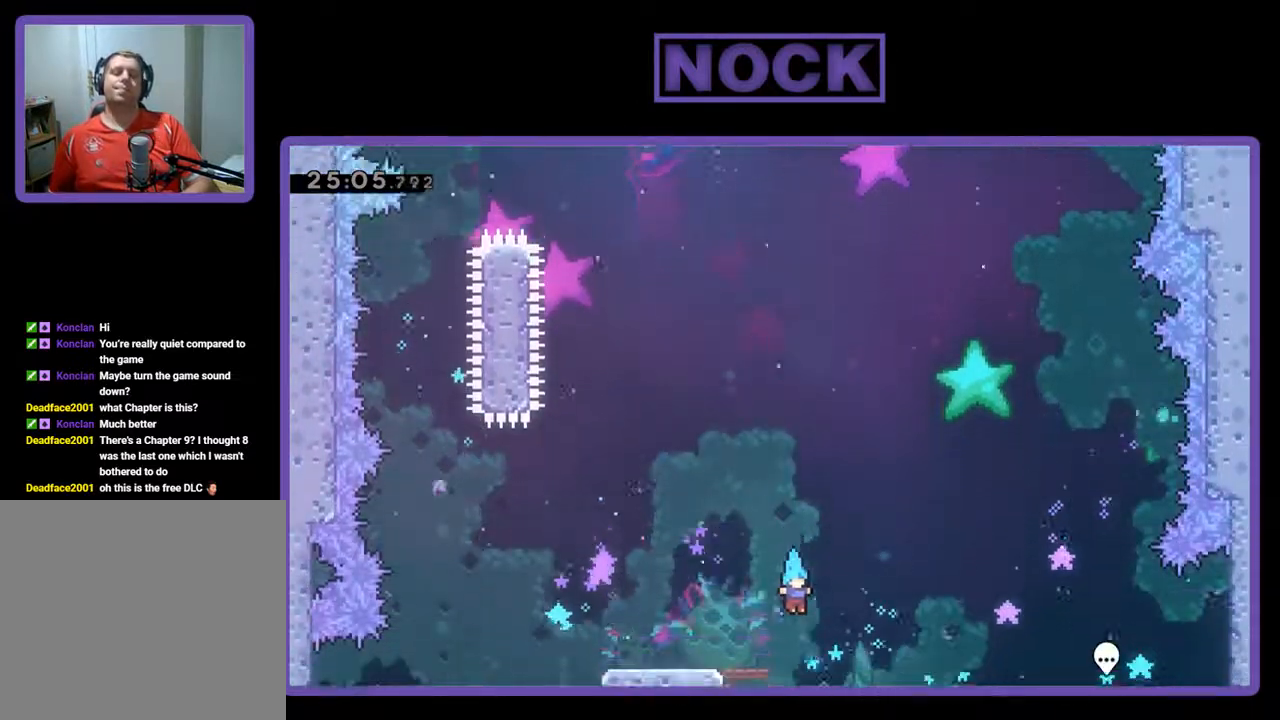
{"buttons": [], "left_stick": "center", "events": []}
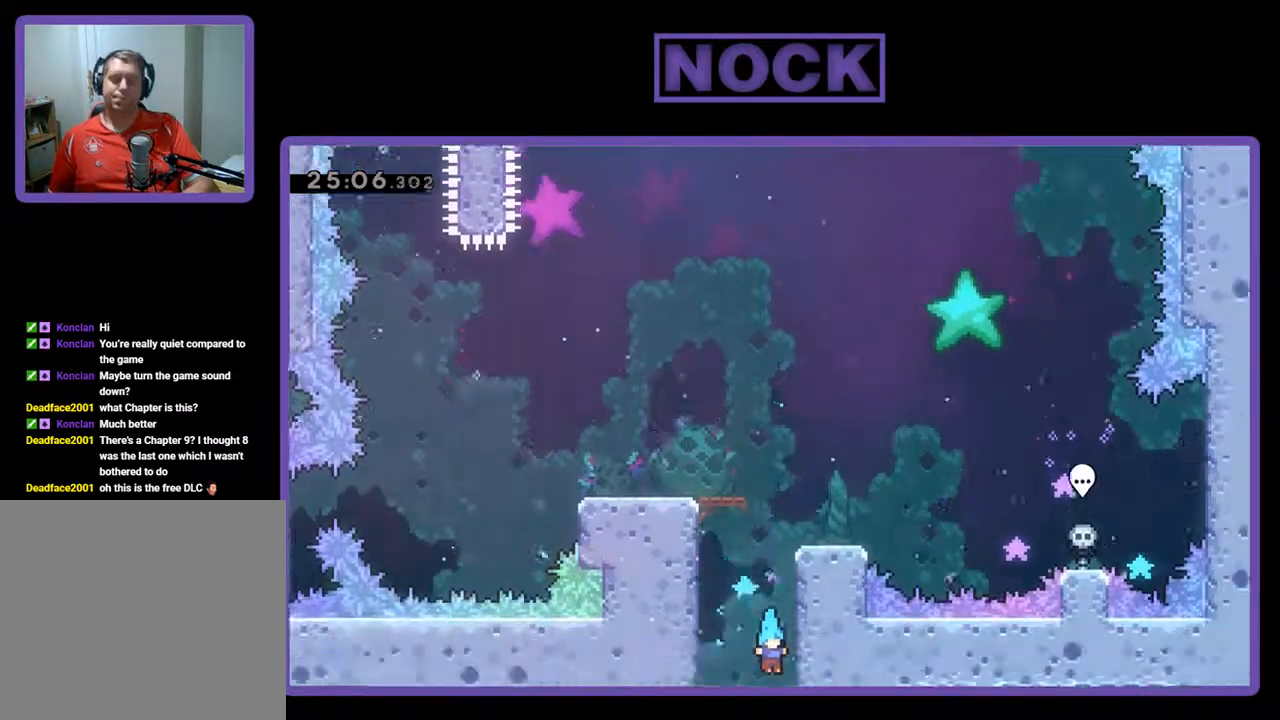
{"buttons": ["R2", "DPAD_UP", "DPAD_LEFT"], "left_stick": "center", "events": [[67, "CIRCLE", "down"], [67, "DPAD_LEFT", "down"], [100, "DPAD_UP", "down"], [233, "CIRCLE", "up"], [333, "CIRCLE", "down"], [367, "R2", "down"], [467, "CIRCLE", "up"]]}
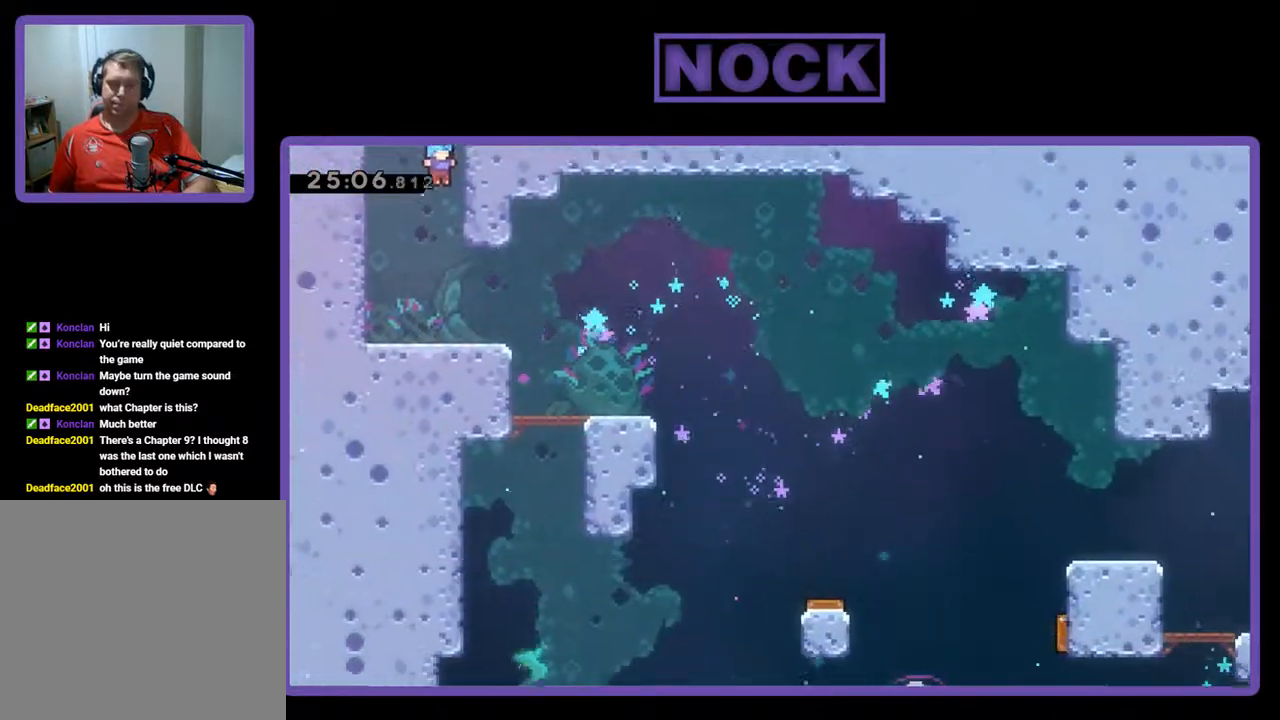
{"buttons": ["CIRCLE", "R2", "DPAD_UP", "DPAD_LEFT"], "left_stick": "center", "events": [[33, "CIRCLE", "down"], [167, "CIRCLE", "up"], [233, "CIRCLE", "down"], [367, "CIRCLE", "up"], [400, "CIRCLE", "down"]]}
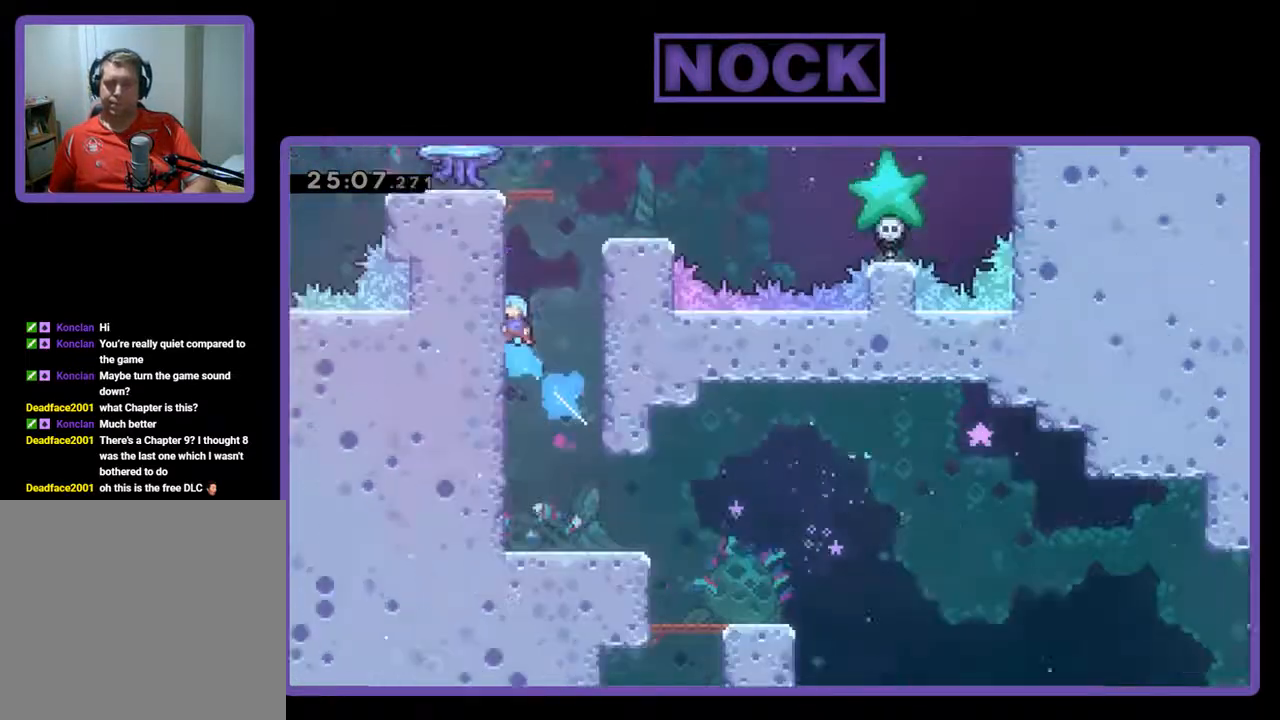
{"buttons": ["R2", "DPAD_UP", "DPAD_LEFT"], "left_stick": "center", "events": [[133, "CIRCLE", "up"]]}
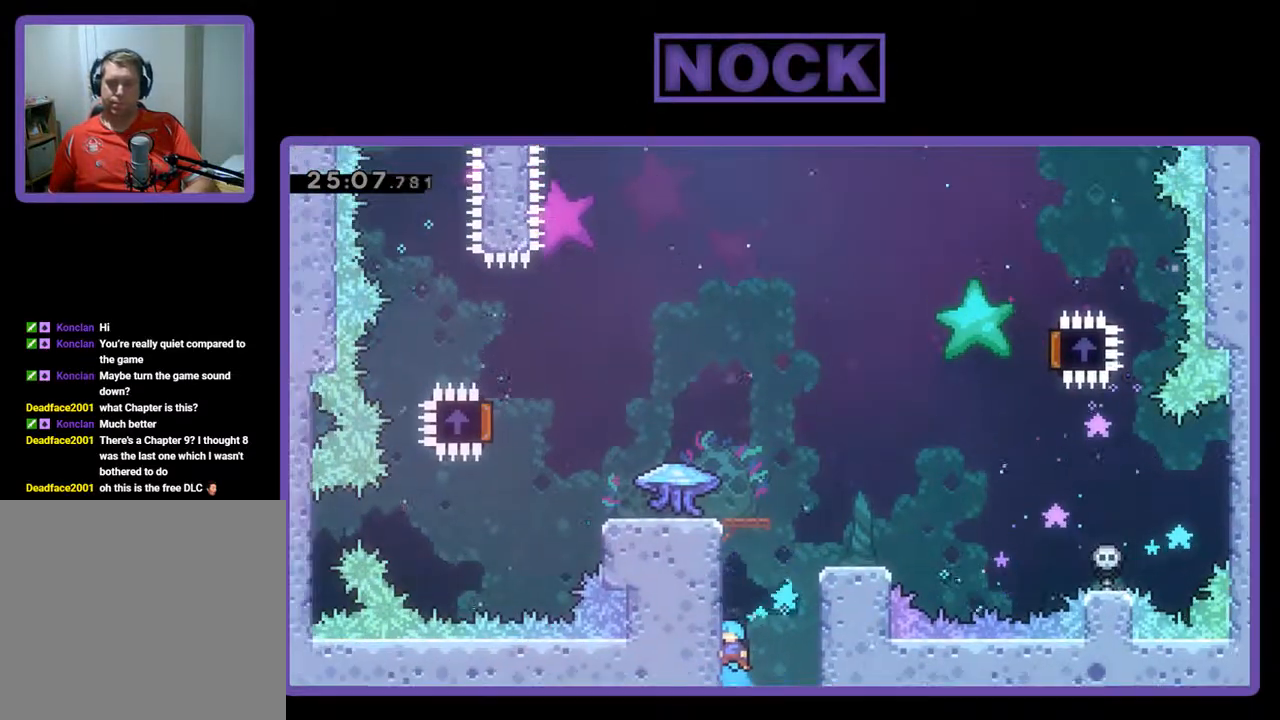
{"buttons": ["CIRCLE", "R2", "DPAD_UP"], "left_stick": "center", "events": [[100, "DPAD_LEFT", "up"], [133, "CIRCLE", "down"], [267, "CIRCLE", "up"], [300, "CIRCLE", "down"], [367, "DPAD_LEFT", "down"], [467, "DPAD_LEFT", "up"]]}
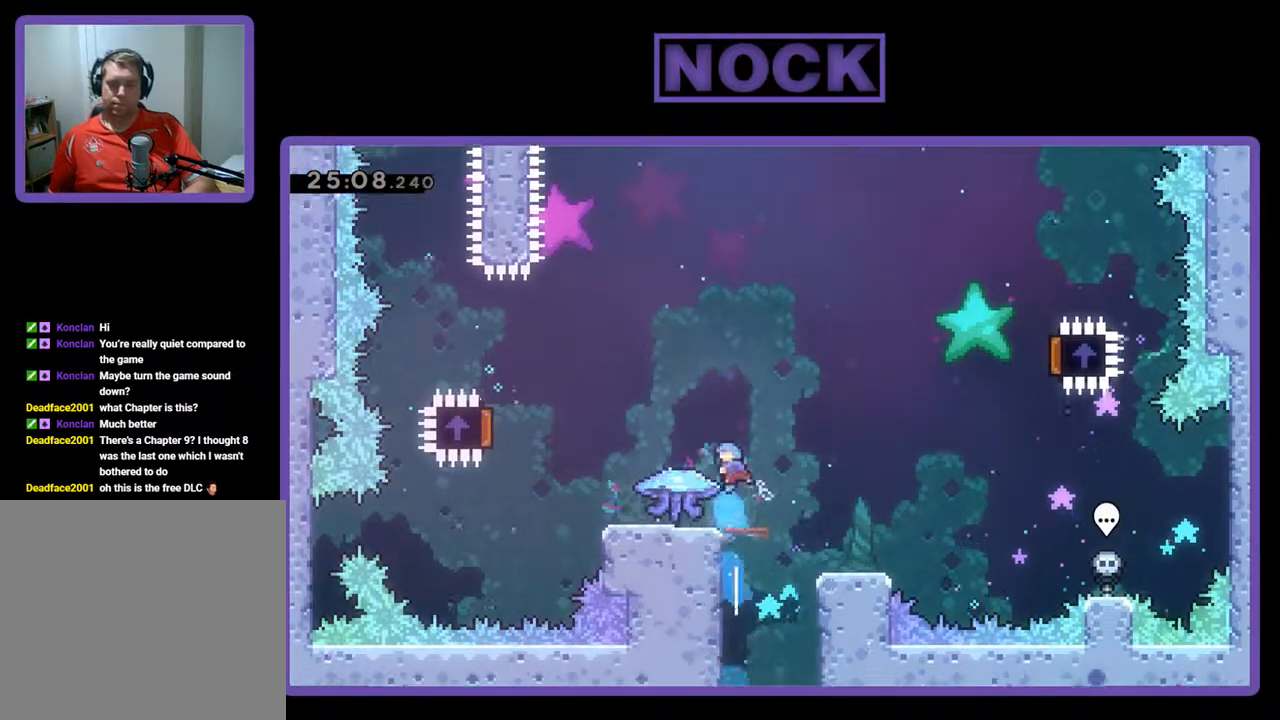
{"buttons": [], "left_stick": "center", "events": [[133, "CIRCLE", "up"], [233, "DPAD_UP", "up"], [333, "R2", "up"]]}
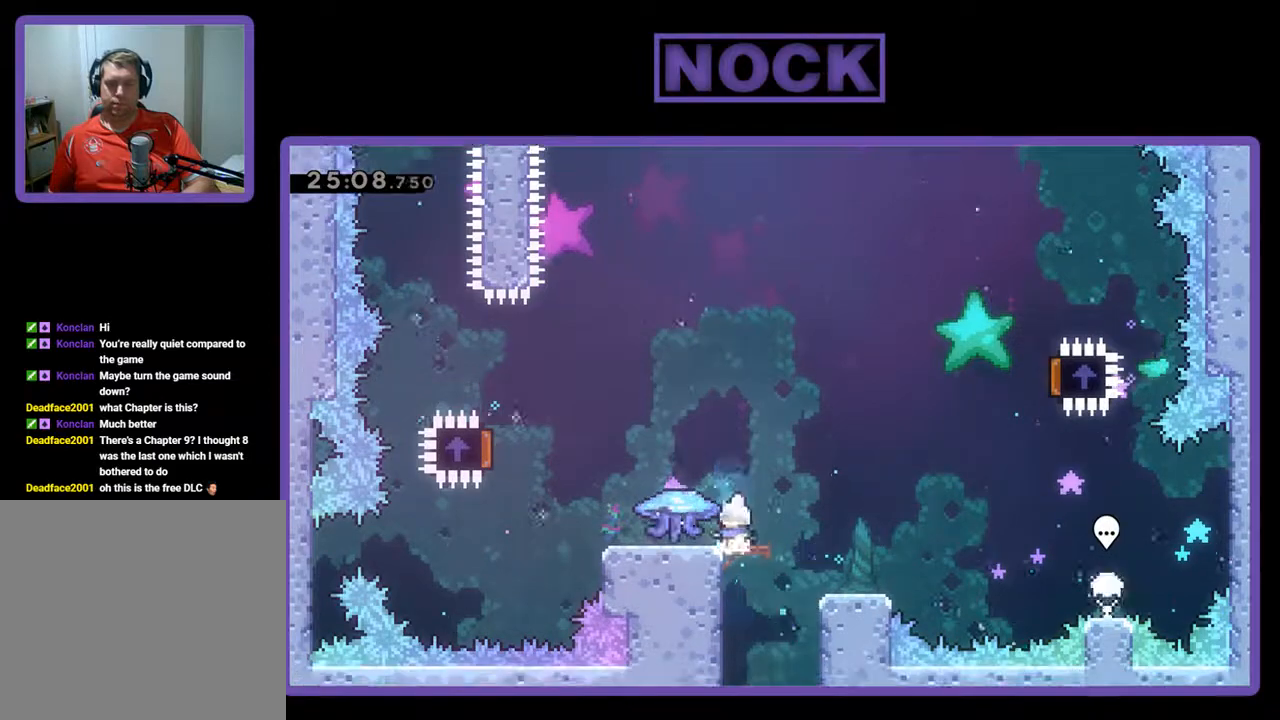
{"buttons": ["R2", "DPAD_LEFT"], "left_stick": "center", "events": [[33, "DPAD_LEFT", "down"], [33, "R2", "down"]]}
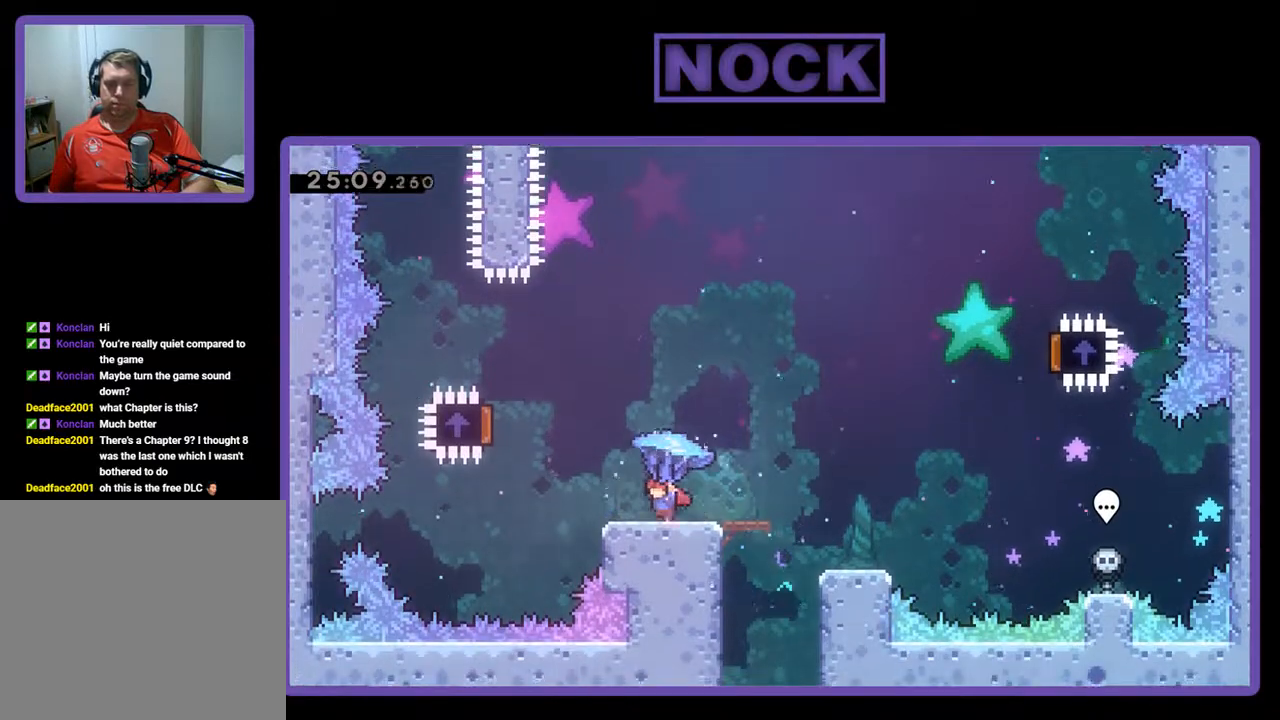
{"buttons": ["CROSS", "R2", "DPAD_LEFT"], "left_stick": "center", "events": [[167, "CROSS", "down"]]}
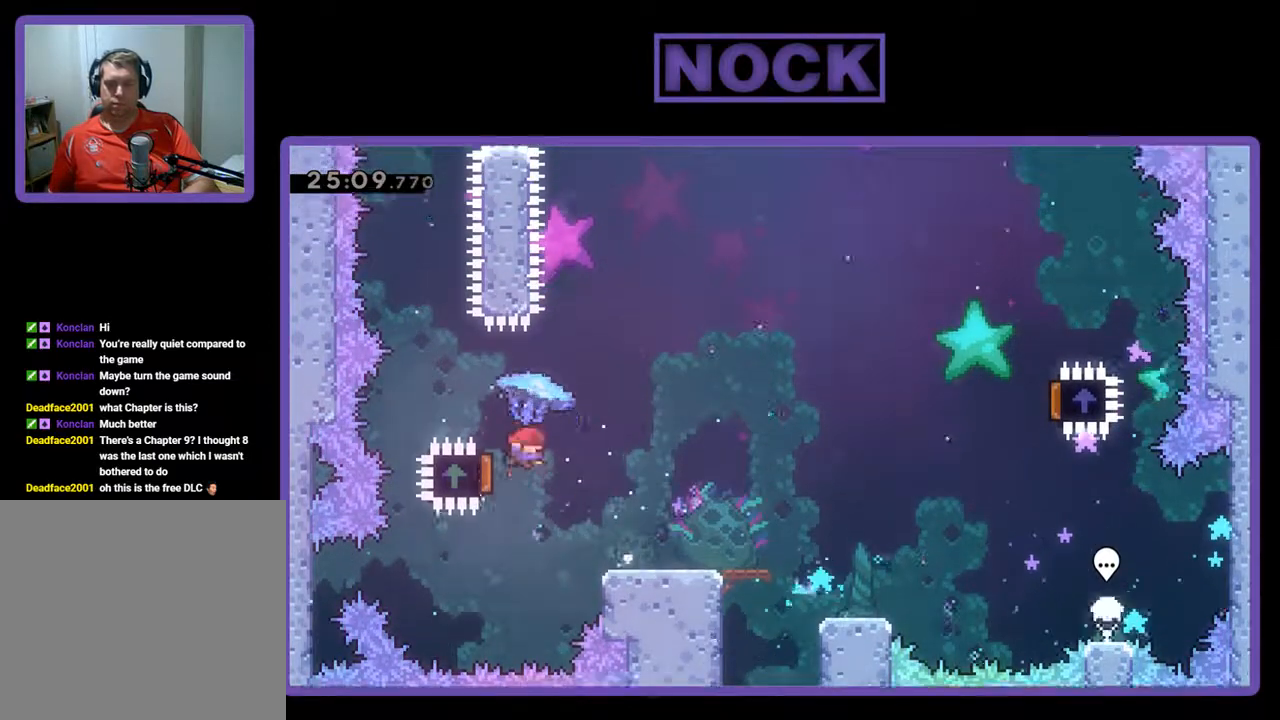
{"buttons": ["R2", "DPAD_RIGHT"], "left_stick": "center", "events": [[133, "DPAD_UP", "down"], [167, "DPAD_LEFT", "up"], [200, "DPAD_RIGHT", "down"], [200, "DPAD_UP", "up"], [233, "CROSS", "up"]]}
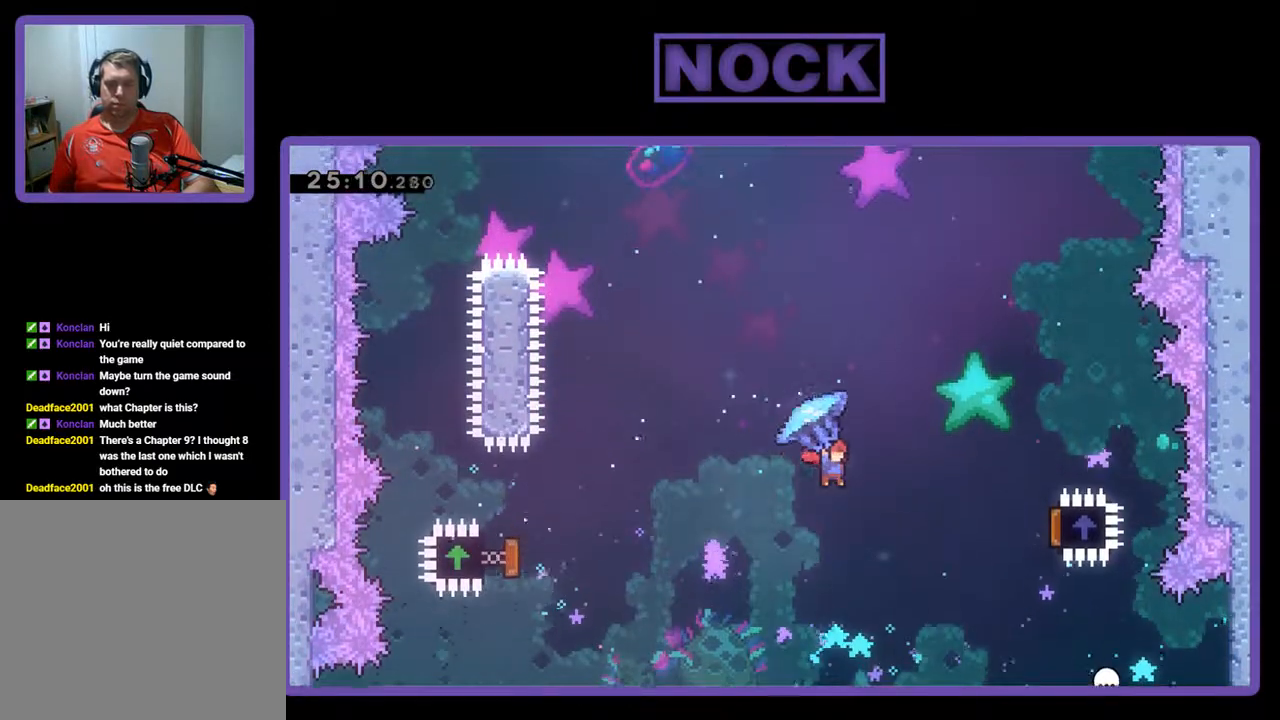
{"buttons": ["R2", "DPAD_RIGHT"], "left_stick": "center", "events": []}
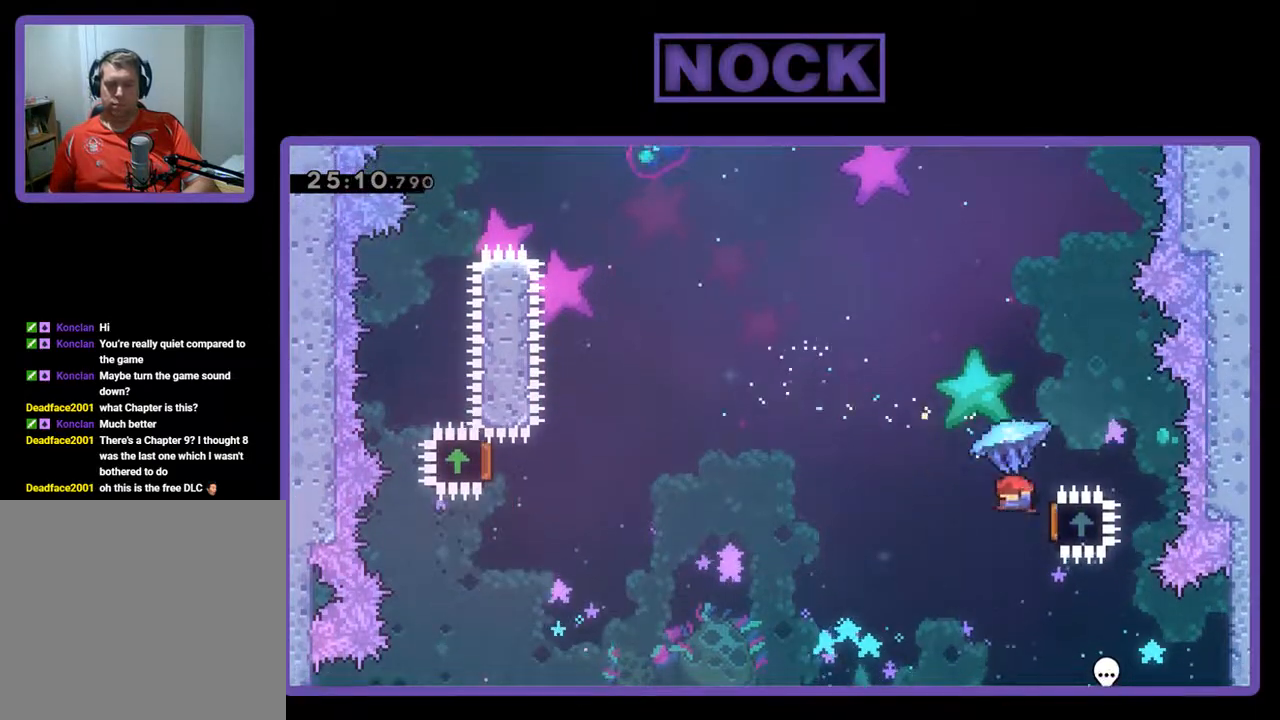
{"buttons": ["DPAD_UP", "DPAD_LEFT"], "left_stick": "center", "events": [[167, "DPAD_RIGHT", "up"], [167, "DPAD_UP", "down"], [200, "DPAD_LEFT", "down"], [200, "DPAD_UP", "up"], [400, "R2", "up"], [433, "DPAD_UP", "down"]]}
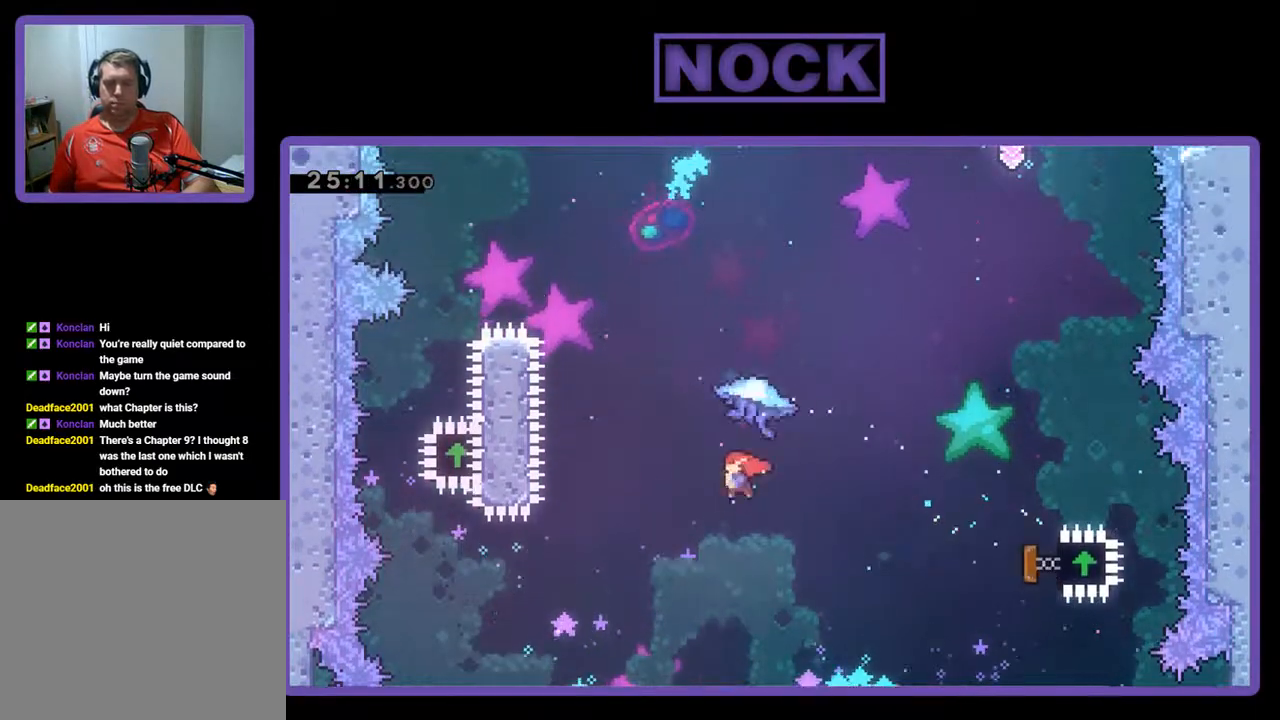
{"buttons": ["CROSS", "R2", "DPAD_UP", "DPAD_LEFT"], "left_stick": "center", "events": [[33, "R2", "down"], [67, "CIRCLE", "down"], [200, "CIRCLE", "up"], [267, "CROSS", "down"]]}
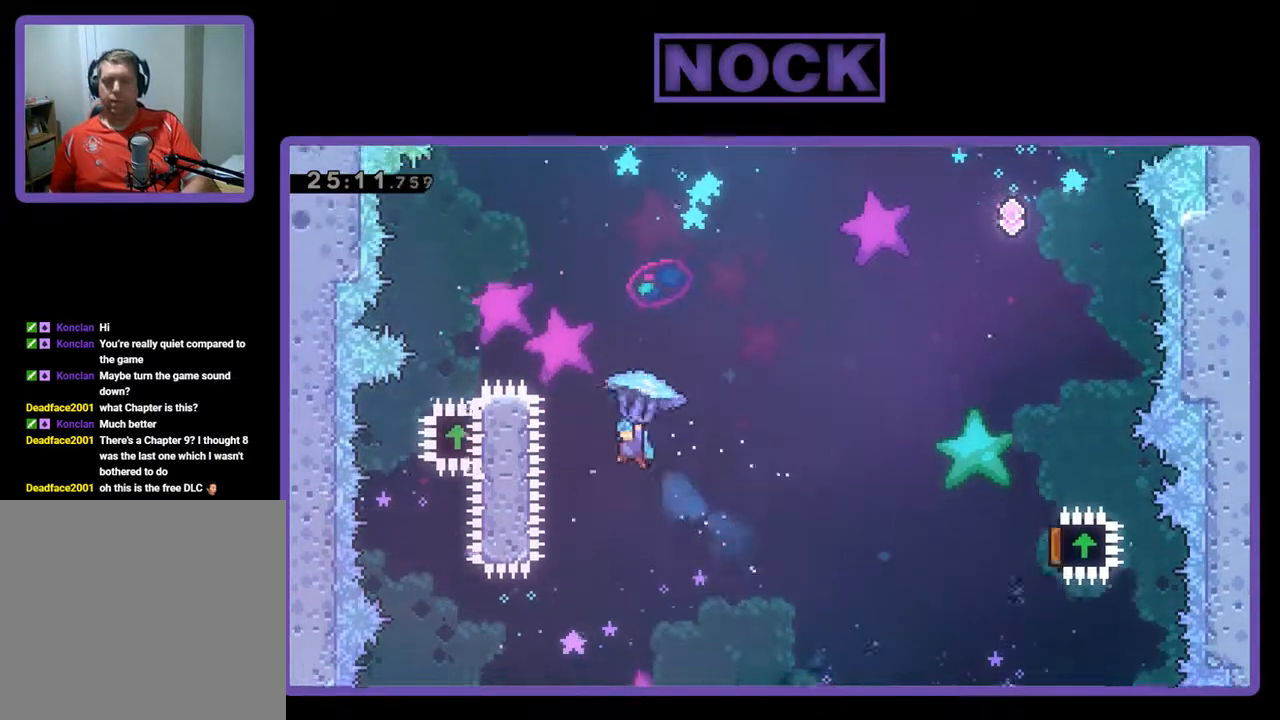
{"buttons": ["R2"], "left_stick": "center", "events": [[467, "CROSS", "up"], [467, "DPAD_LEFT", "up"], [500, "DPAD_UP", "up"]]}